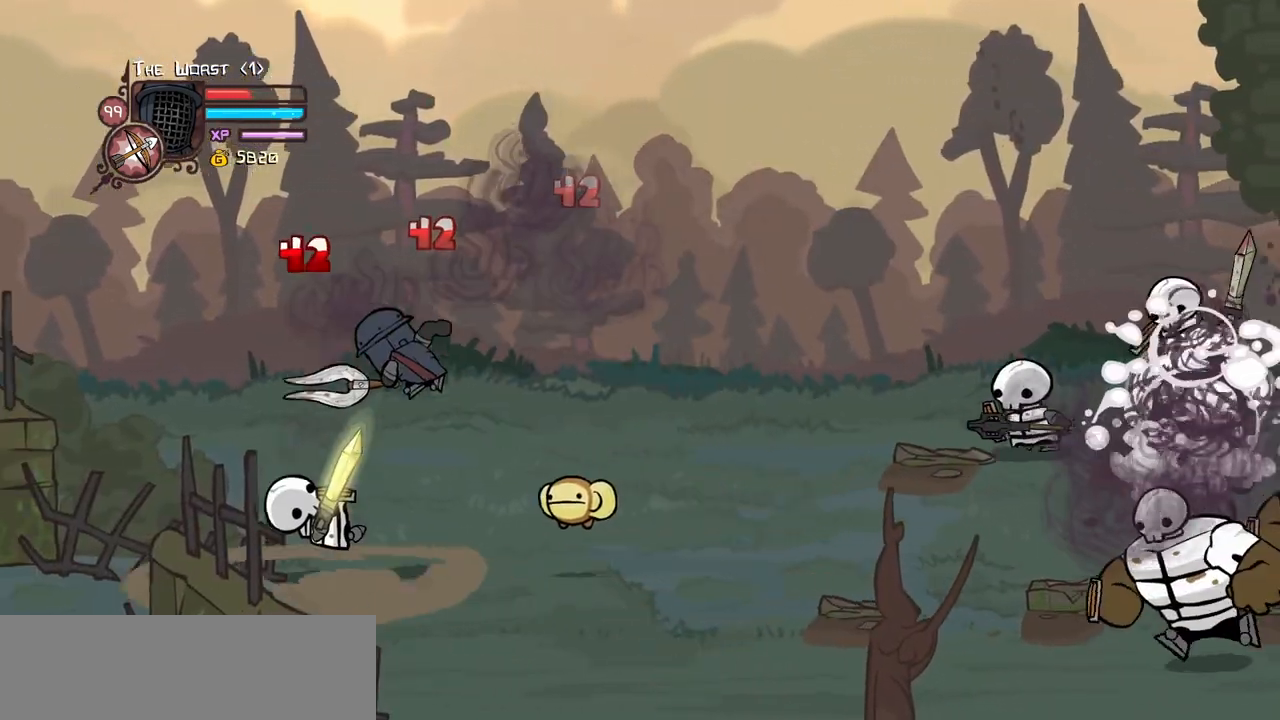
Gameplay with keyboard; each line is a JSON object with the keys held at the frame after it. "events" lists presses ("down") and releases ("up") of "block", "down", "heavy", "item", "iteml", "itemr", "jump", "left", "light", "magic", "right" and "up" between this image and that frame as [ms after this image, input, new state], when the widget could be followed in between. No other keys are recorded. Mouse input is not recorded. Key names are as the overlay labels them; some are game actions (e.g. jump) rather than physical keys.
{"keys": ["light", "right"], "events": [[34, "left", "down"], [217, "right", "down"], [267, "heavy", "up"], [267, "left", "up"], [367, "light", "down"], [367, "right", "up"], [450, "light", "up"], [500, "light", "down"], [500, "right", "down"]]}
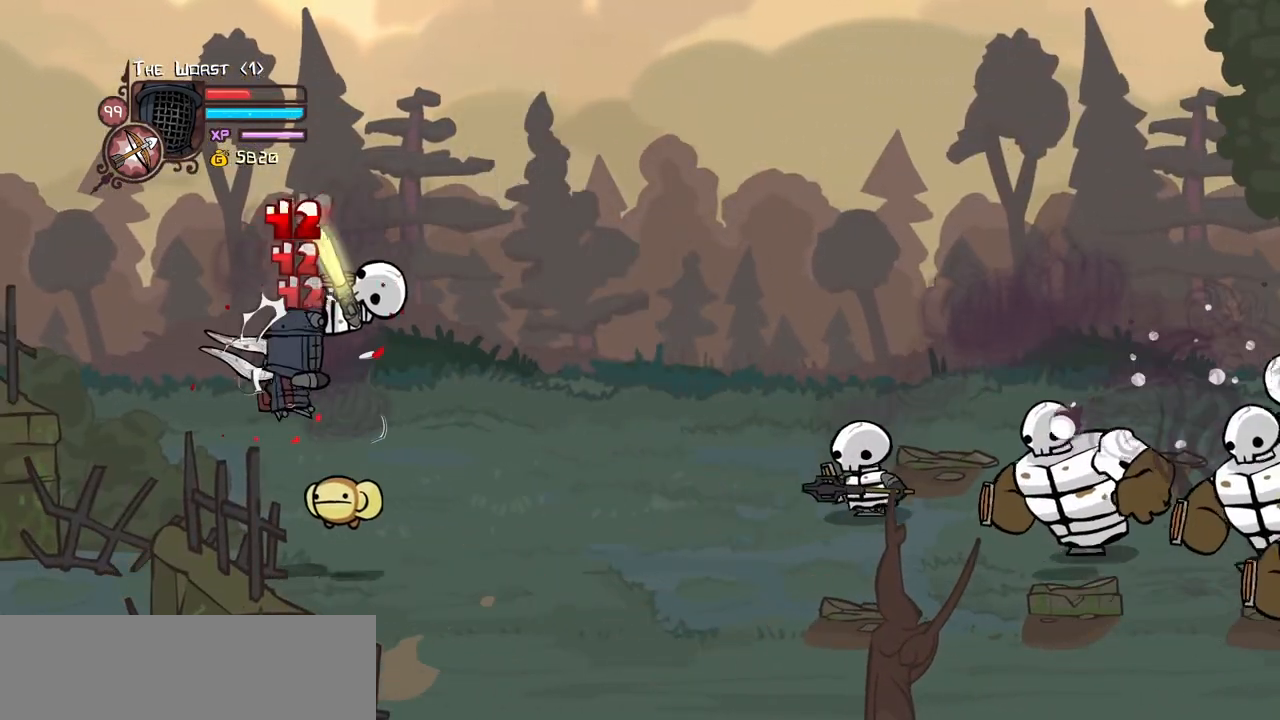
{"keys": ["heavy", "right"], "events": [[184, "heavy", "down"], [234, "light", "up"], [384, "right", "up"], [417, "heavy", "up"], [467, "heavy", "down"], [467, "right", "down"]]}
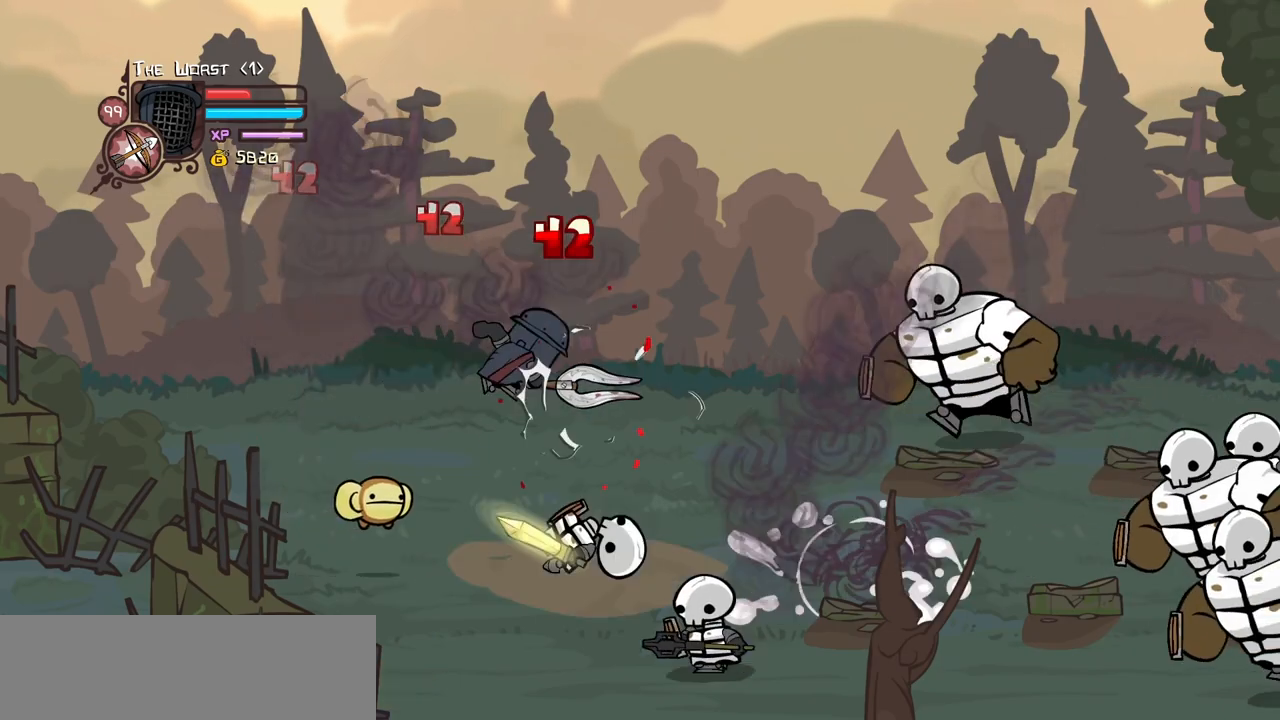
{"keys": [], "events": [[200, "heavy", "up"], [250, "left", "down"], [250, "right", "up"], [350, "left", "up"], [350, "light", "down"], [484, "light", "up"]]}
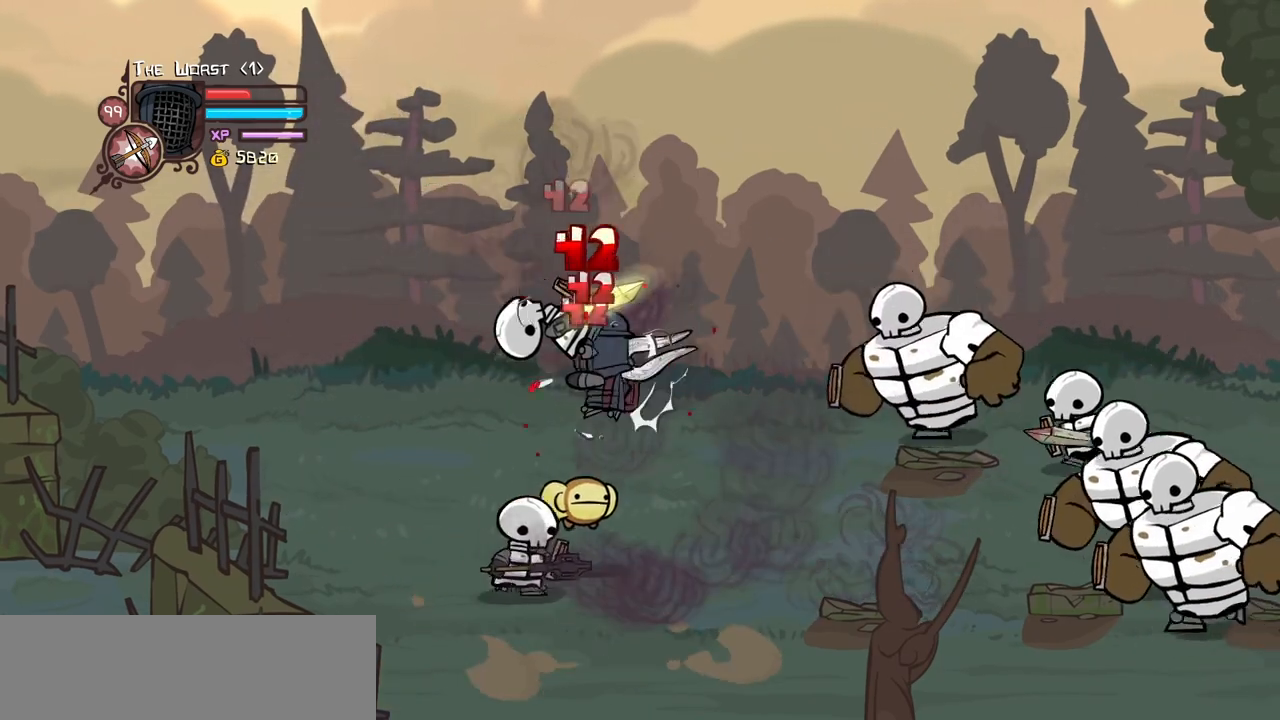
{"keys": ["heavy"], "events": [[34, "left", "down"], [34, "light", "down"], [217, "heavy", "down"], [267, "left", "up"], [267, "light", "up"], [450, "heavy", "up"], [500, "heavy", "down"]]}
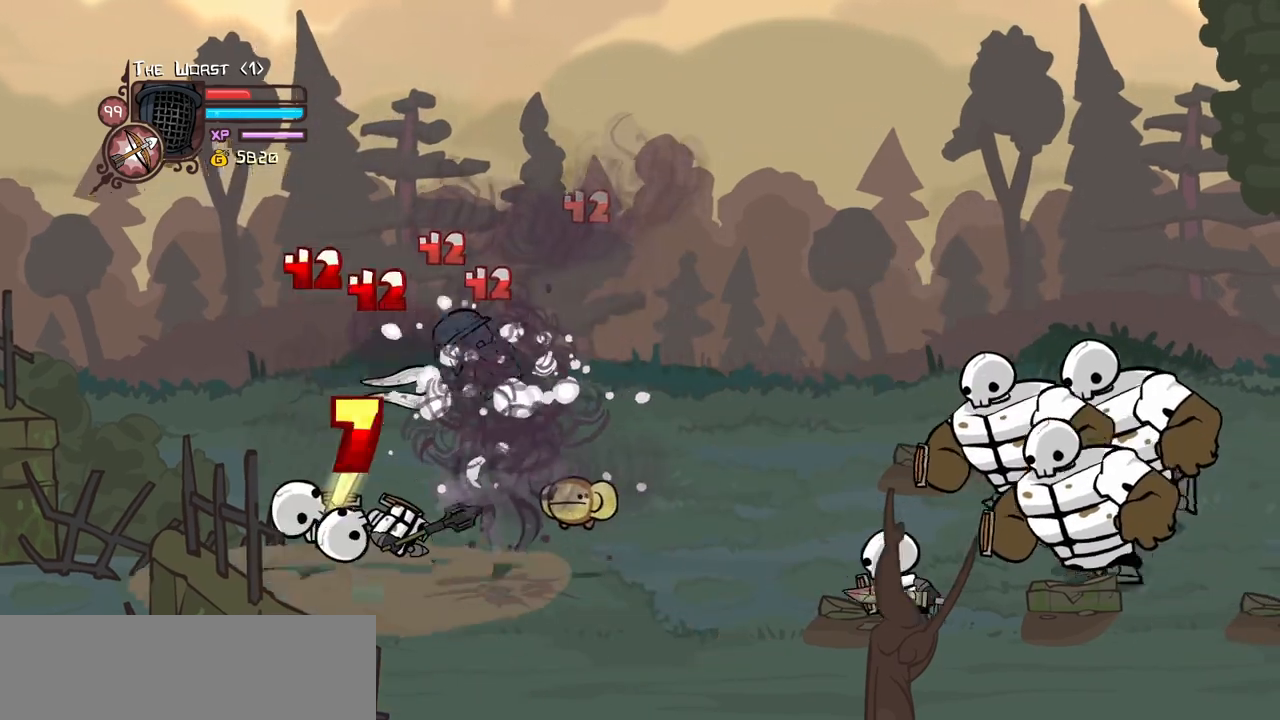
{"keys": ["left"], "events": [[234, "heavy", "up"], [334, "left", "down"], [334, "light", "down"], [467, "light", "up"]]}
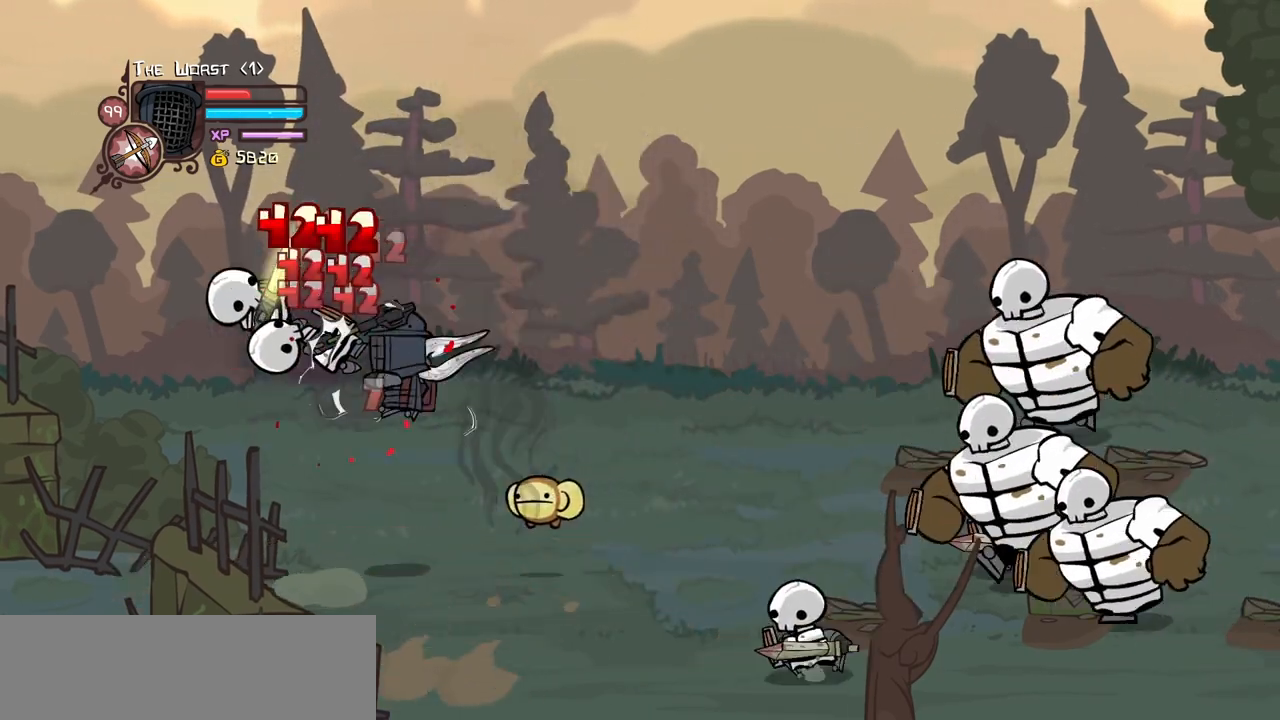
{"keys": ["heavy"], "events": [[17, "light", "down"], [200, "heavy", "down"], [250, "light", "up"], [300, "left", "up"], [434, "heavy", "up"], [484, "heavy", "down"]]}
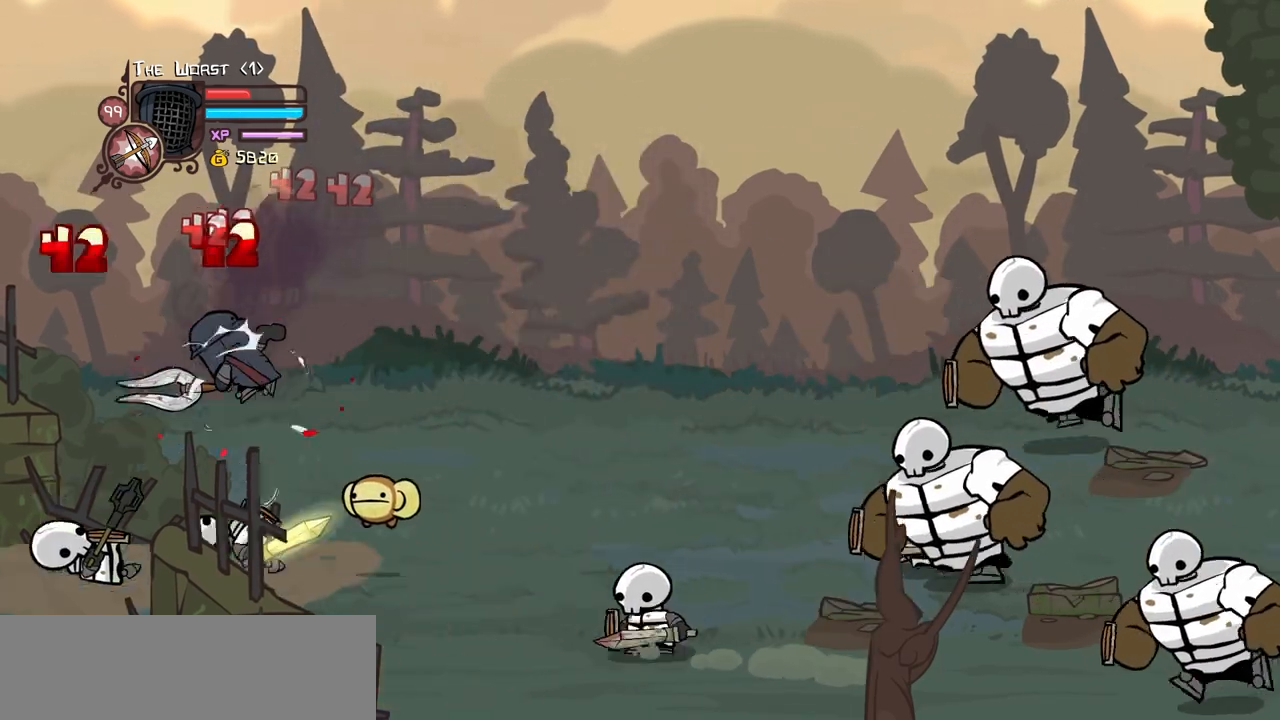
{"keys": ["left", "light"], "events": [[217, "heavy", "up"], [317, "light", "down"], [450, "light", "up"], [500, "left", "down"], [500, "light", "down"]]}
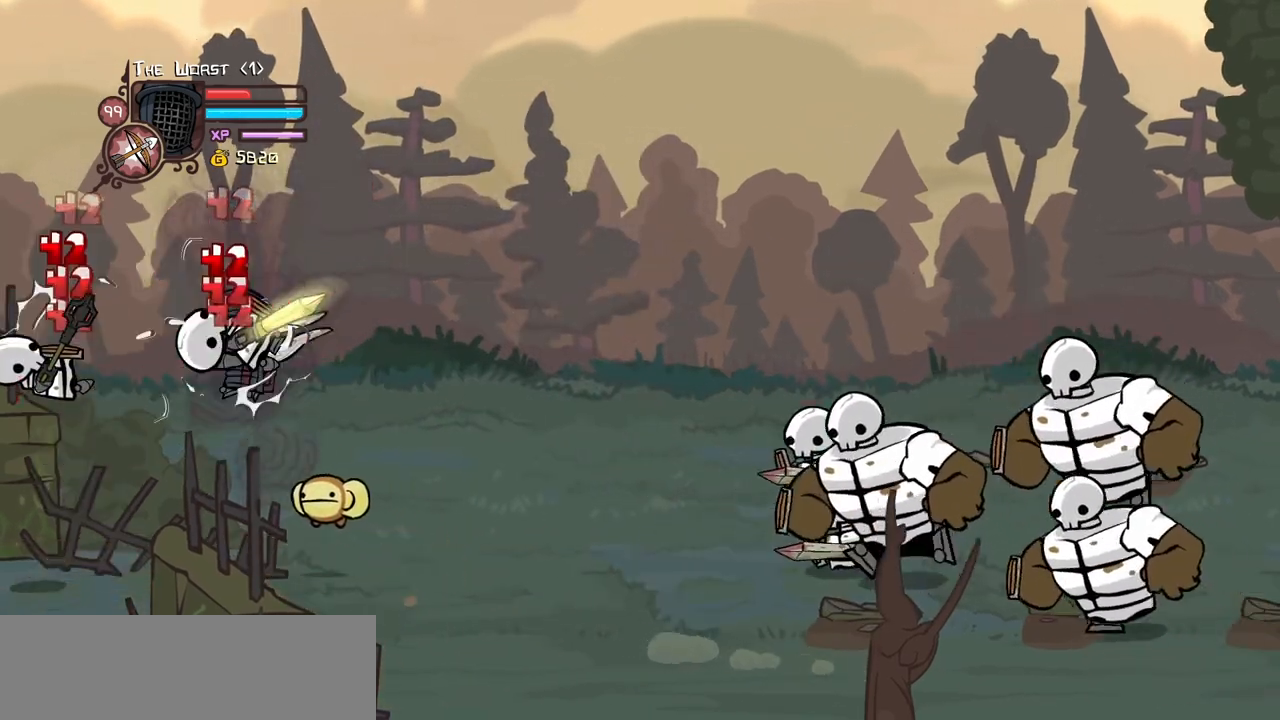
{"keys": ["heavy"], "events": [[184, "heavy", "down"], [234, "light", "up"], [284, "left", "up"], [417, "heavy", "up"], [467, "heavy", "down"]]}
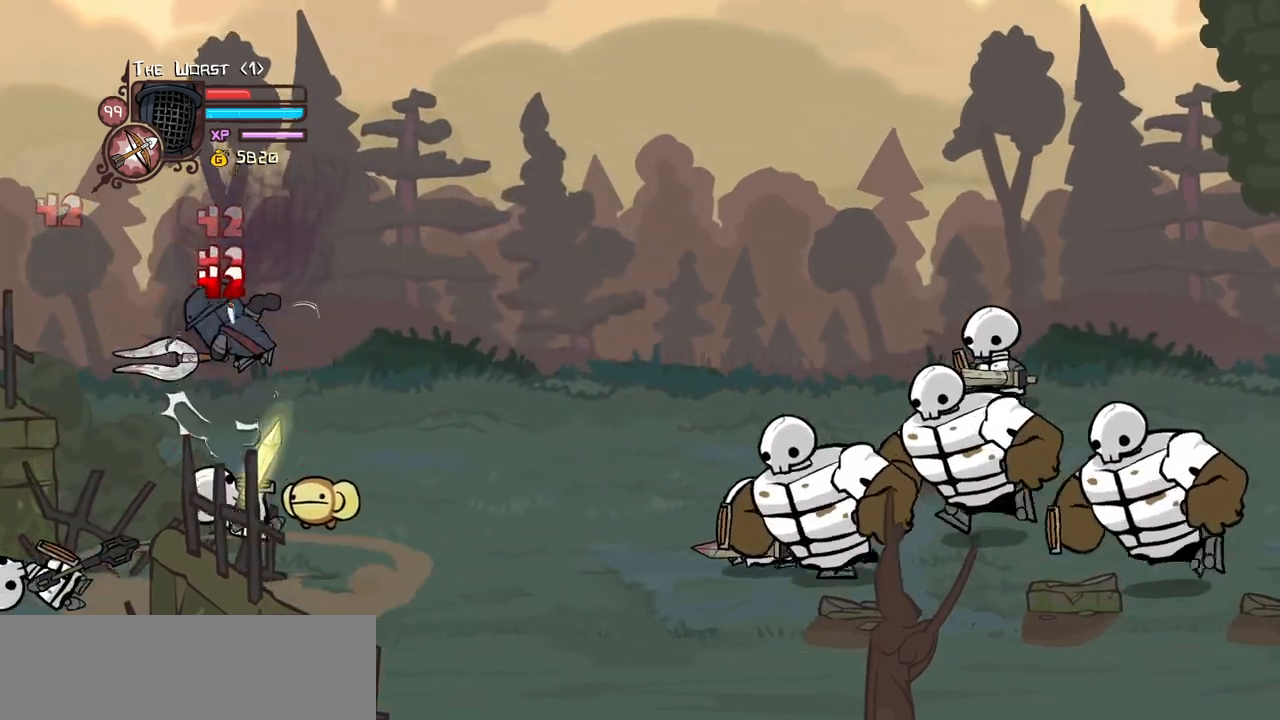
{"keys": [], "events": [[200, "heavy", "up"], [350, "light", "down"], [484, "light", "up"]]}
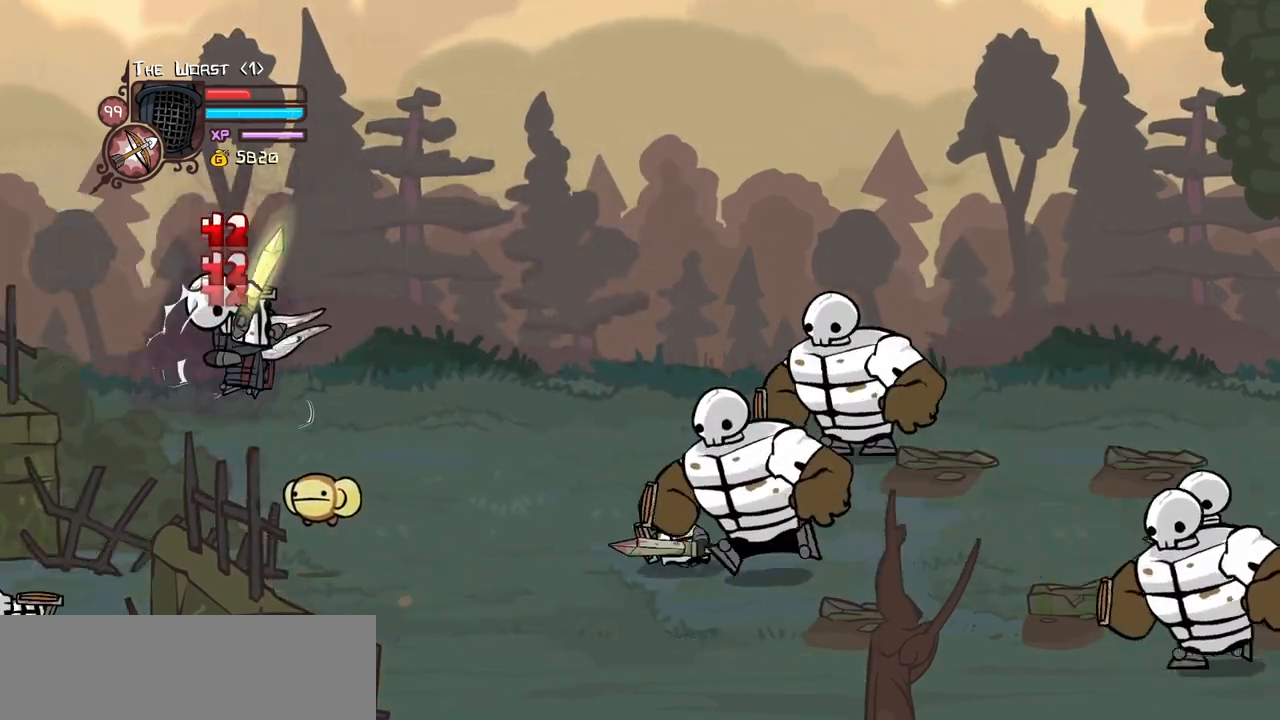
{"keys": ["heavy"], "events": [[34, "light", "down"], [167, "heavy", "down"], [217, "light", "up"], [400, "heavy", "up"], [500, "heavy", "down"]]}
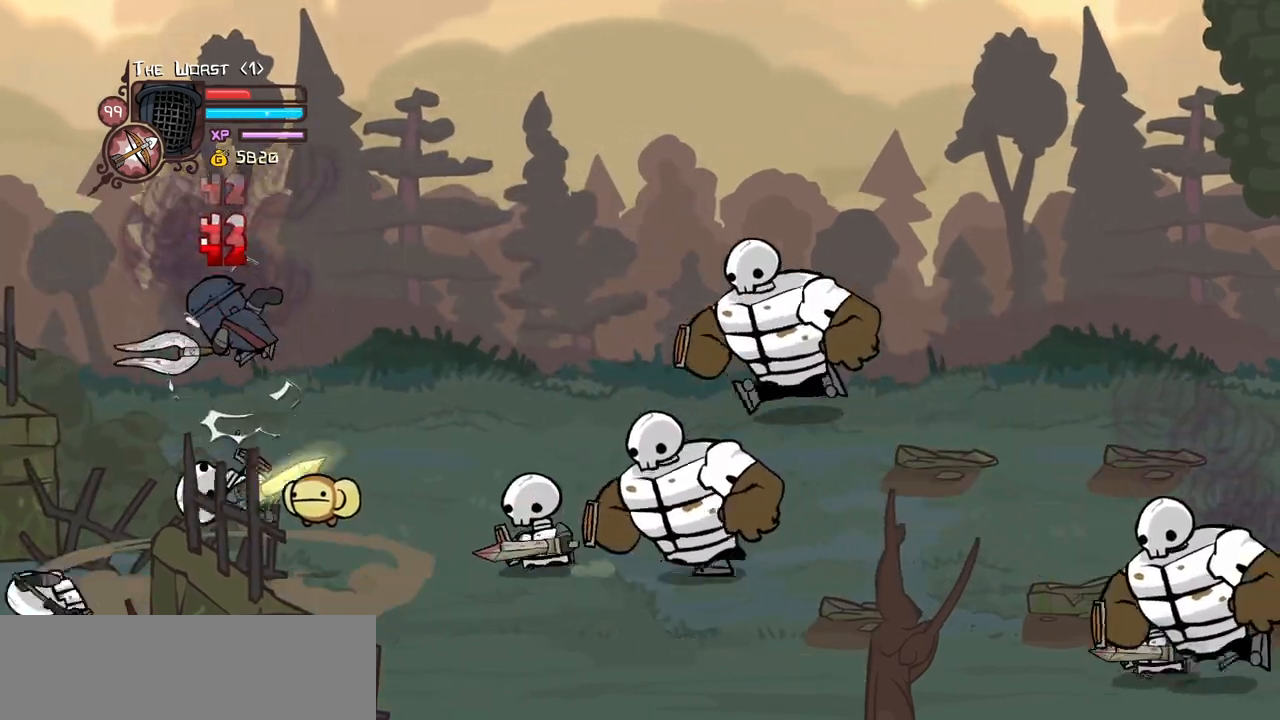
{"keys": [], "events": [[234, "heavy", "up"], [334, "light", "down"], [384, "right", "down"], [417, "right", "up"], [467, "light", "up"]]}
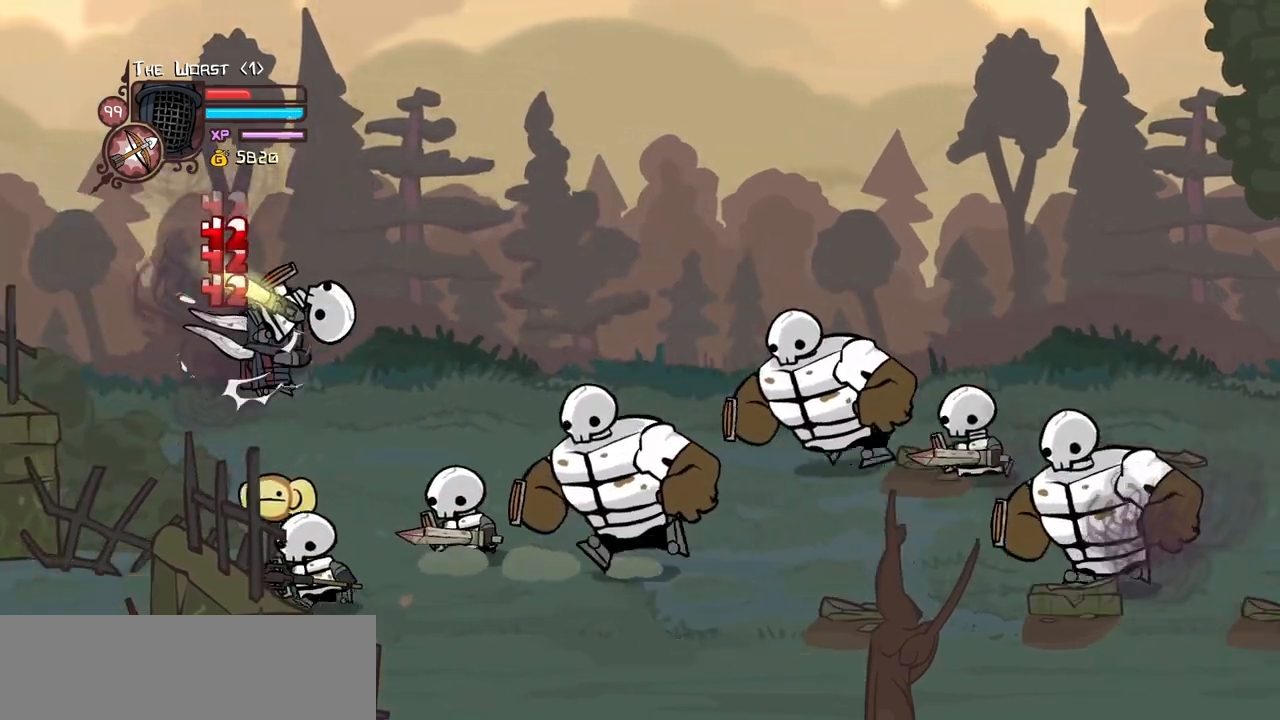
{"keys": ["down"], "events": [[67, "light", "down"], [200, "light", "up"], [384, "down", "down"]]}
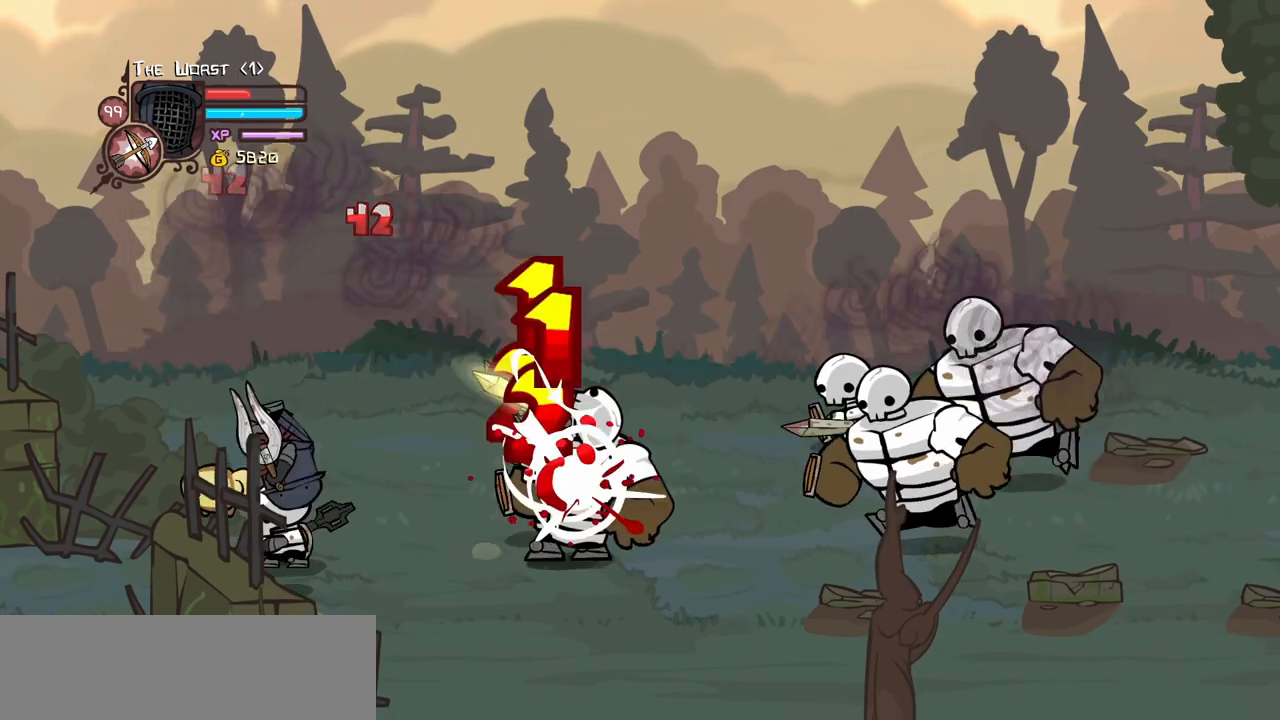
{"keys": ["up"], "events": [[84, "right", "down"], [167, "block", "down"], [367, "block", "up"], [400, "down", "up"], [450, "right", "up"], [450, "up", "down"]]}
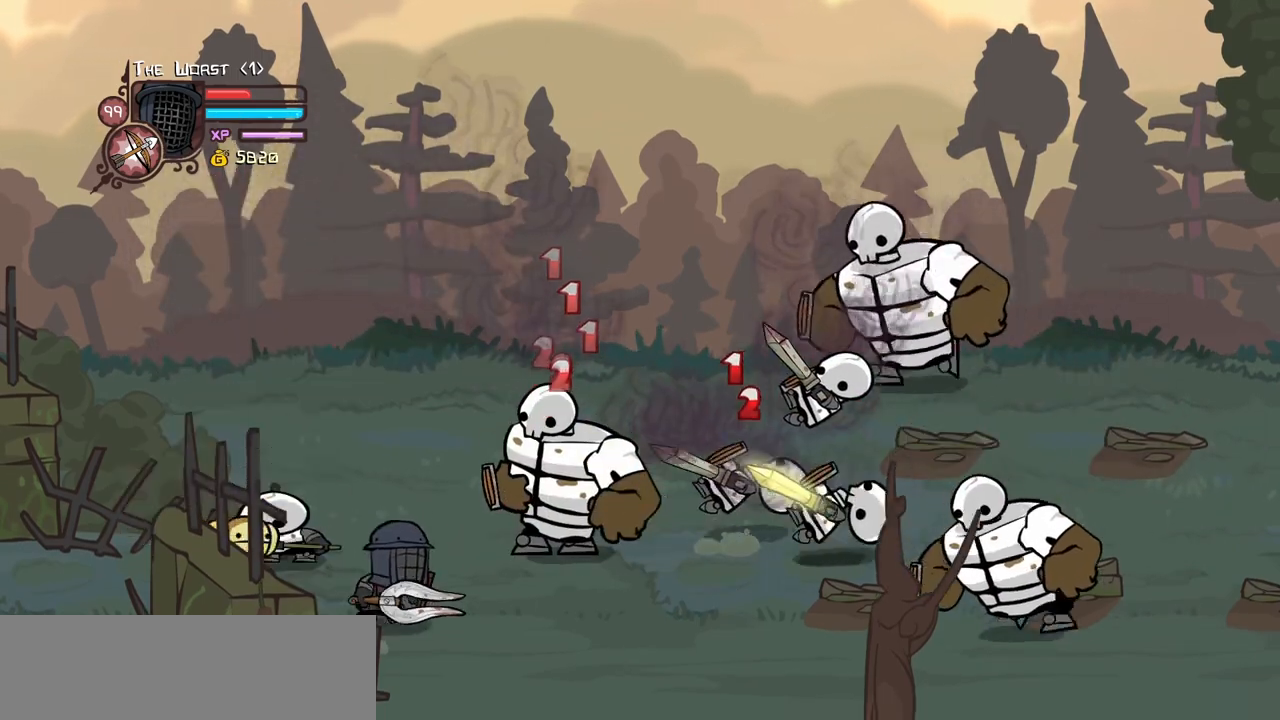
{"keys": ["light", "right"], "events": [[100, "jump", "down"], [134, "light", "down"], [134, "right", "down"], [234, "jump", "up"], [234, "right", "up"], [234, "up", "up"], [284, "heavy", "down"], [334, "light", "up"], [417, "right", "down"], [467, "heavy", "up"], [467, "light", "down"]]}
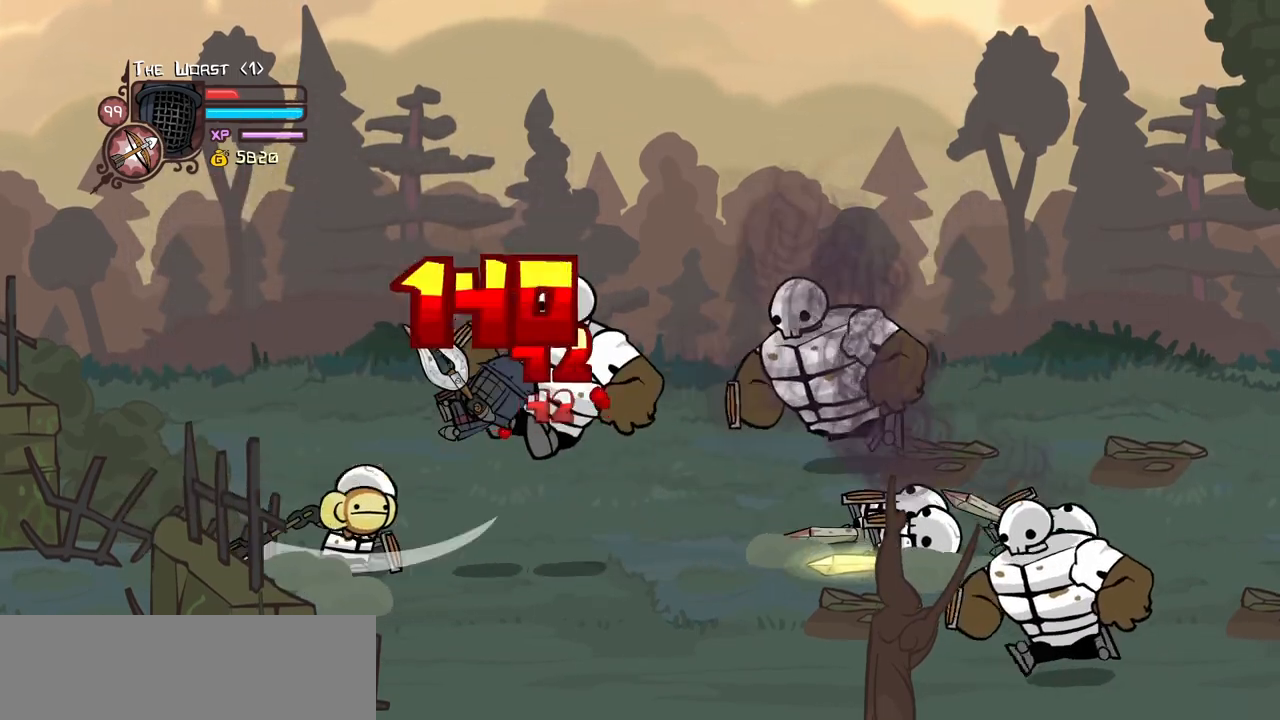
{"keys": ["left"], "events": [[200, "left", "down"], [200, "light", "up"], [250, "right", "up"]]}
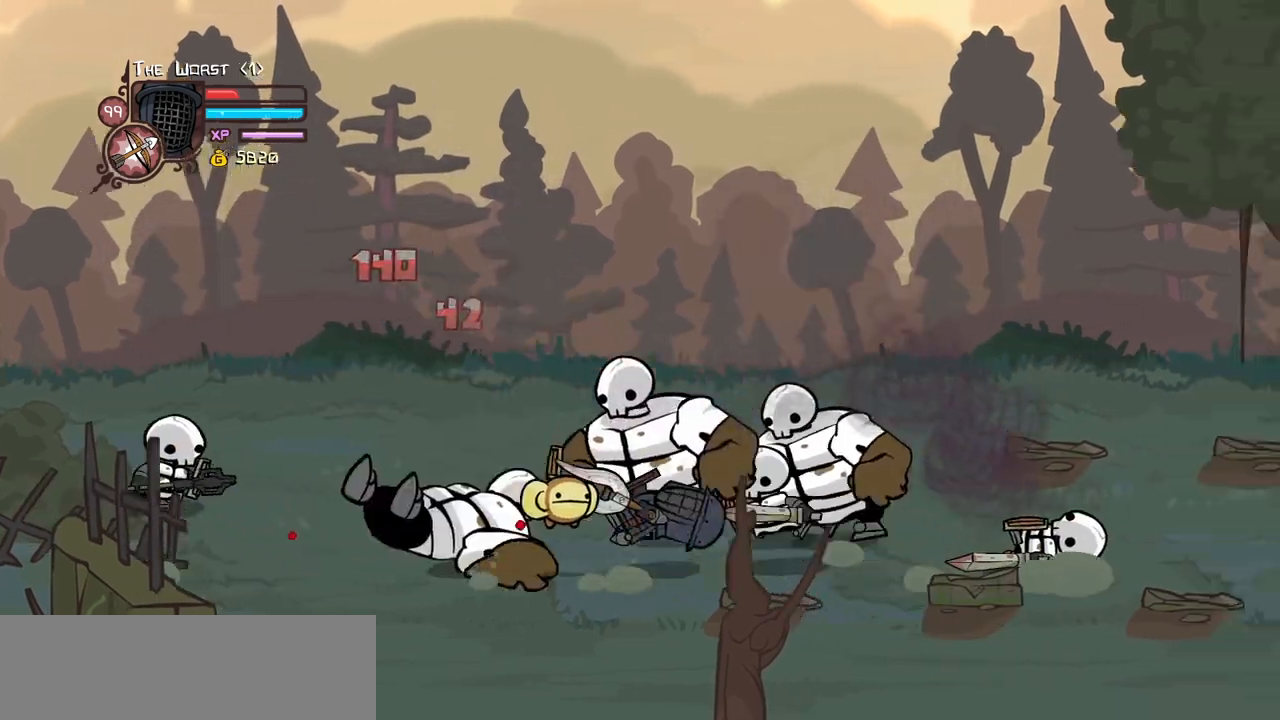
{"keys": ["right"], "events": [[34, "jump", "down"], [84, "right", "down"], [134, "left", "up"], [367, "jump", "up"]]}